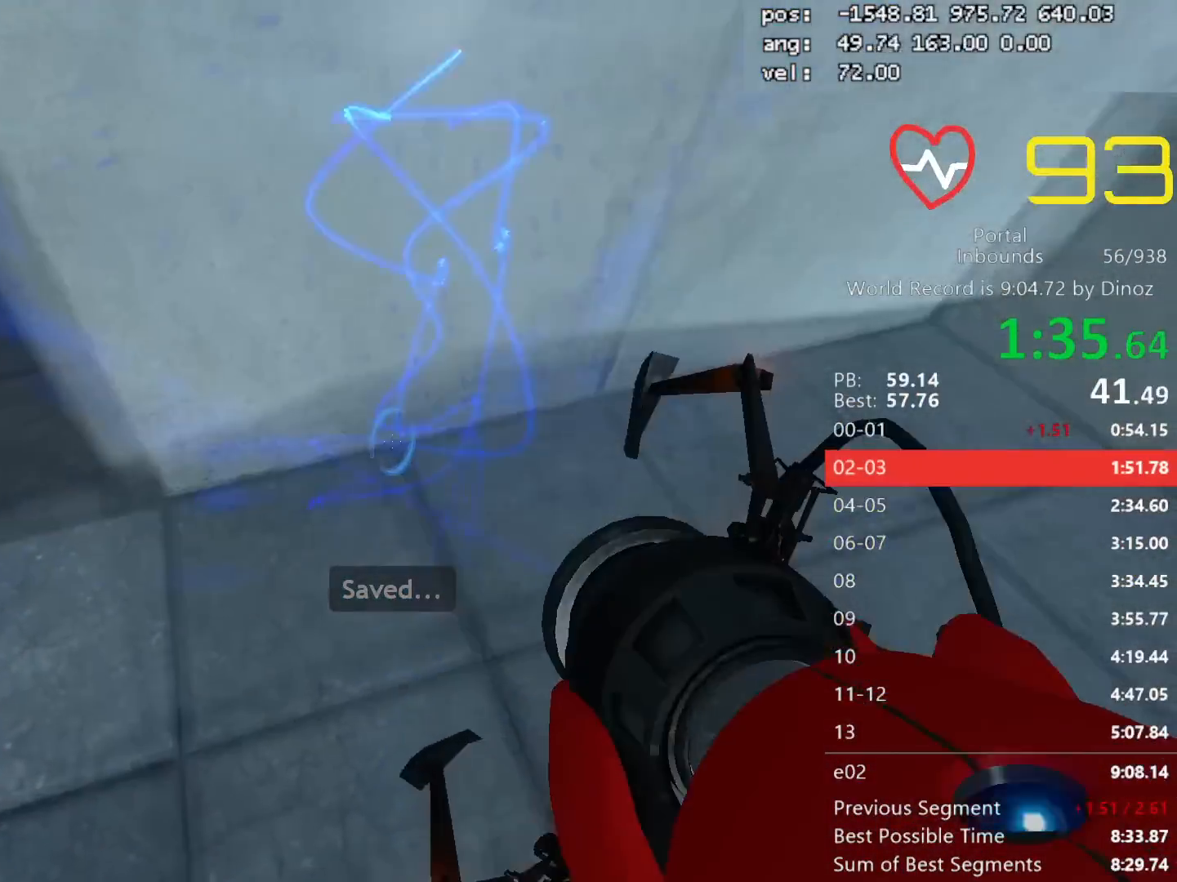
Gameplay with keyboard and mouse; each line is a JSON object with the keys and mouse buttons held at the frame after it. "events" lists presses ("down") and releases ("up") of "a", "alt", "c", "ctrl", "d", "e", "escape", "f", "mb6", "q", "r", "s", "shift", "space", "tab", "tilde", "v", "w", "x", "z", "mouse_left", "mouse_middle", "mouse_right", "mouse_mb4", "mouse_mb5", "mouse_wheel_up" and "mouse_wheel_down" between this image and that frame as [ms after this image, input, new state], when the widget could be followed in between. "mouse_left", "mouse_middle", "mouse_right", "mouse_mb4", "mouse_mb5", "mouse_wheel_up", "mouse_wheel_down" = the "left", "middle", "right", "mb4", "mb5", "wheel_up", "wheel_down" buttons of the "mouse" list. No other keys are recorded. Mouse movement is not recorded. Key names are as the overlay labels them; some are game actions (e.g. jump) rather than physical keys. Not read: 1 2 3 4 5.
{"keys": [], "mouse": ["mb5"], "events": [[17, "mouse_left", "up"], [433, "a", "up"], [433, "d", "down"], [433, "mouse_mb5", "down"], [483, "d", "up"]]}
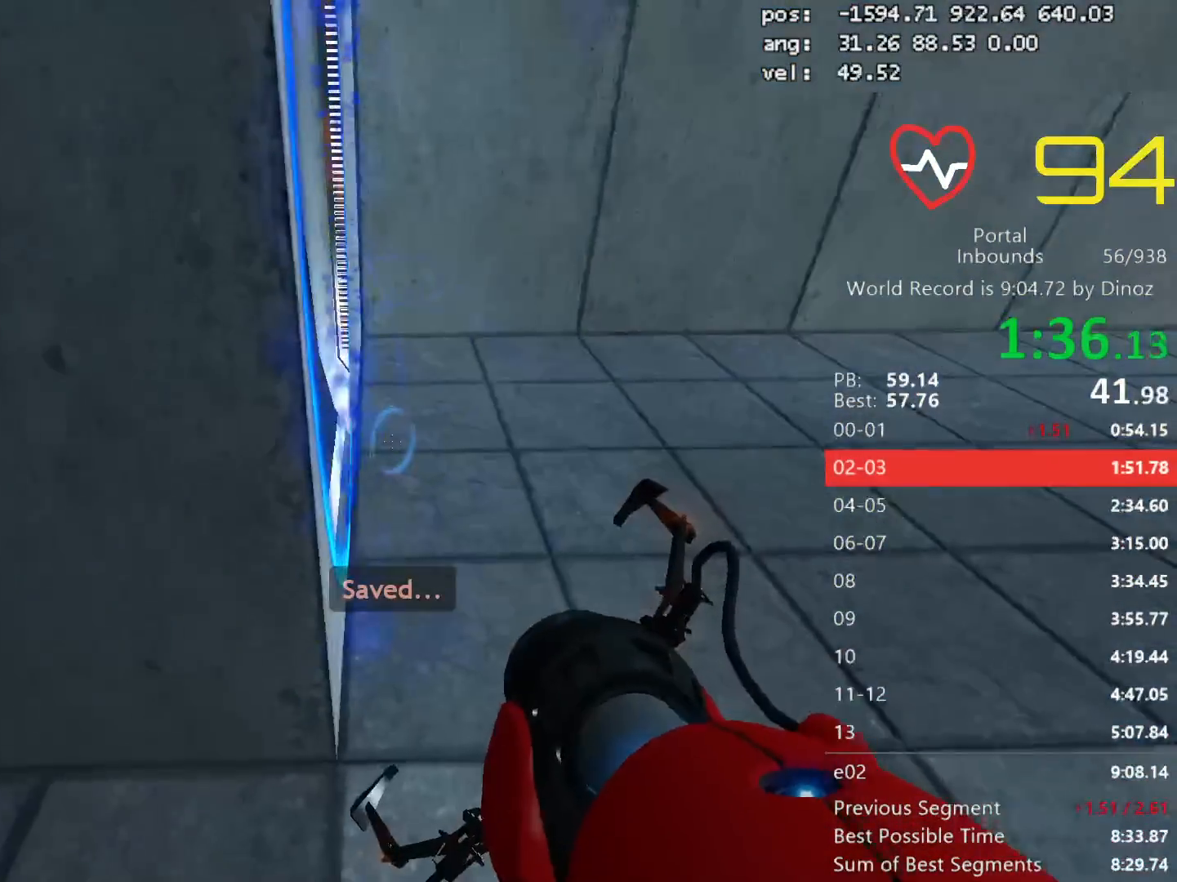
{"keys": ["e"], "mouse": [], "events": [[33, "mouse_mb5", "up"], [133, "w", "down"], [317, "w", "up"], [417, "a", "down"], [500, "a", "up"], [500, "e", "down"]]}
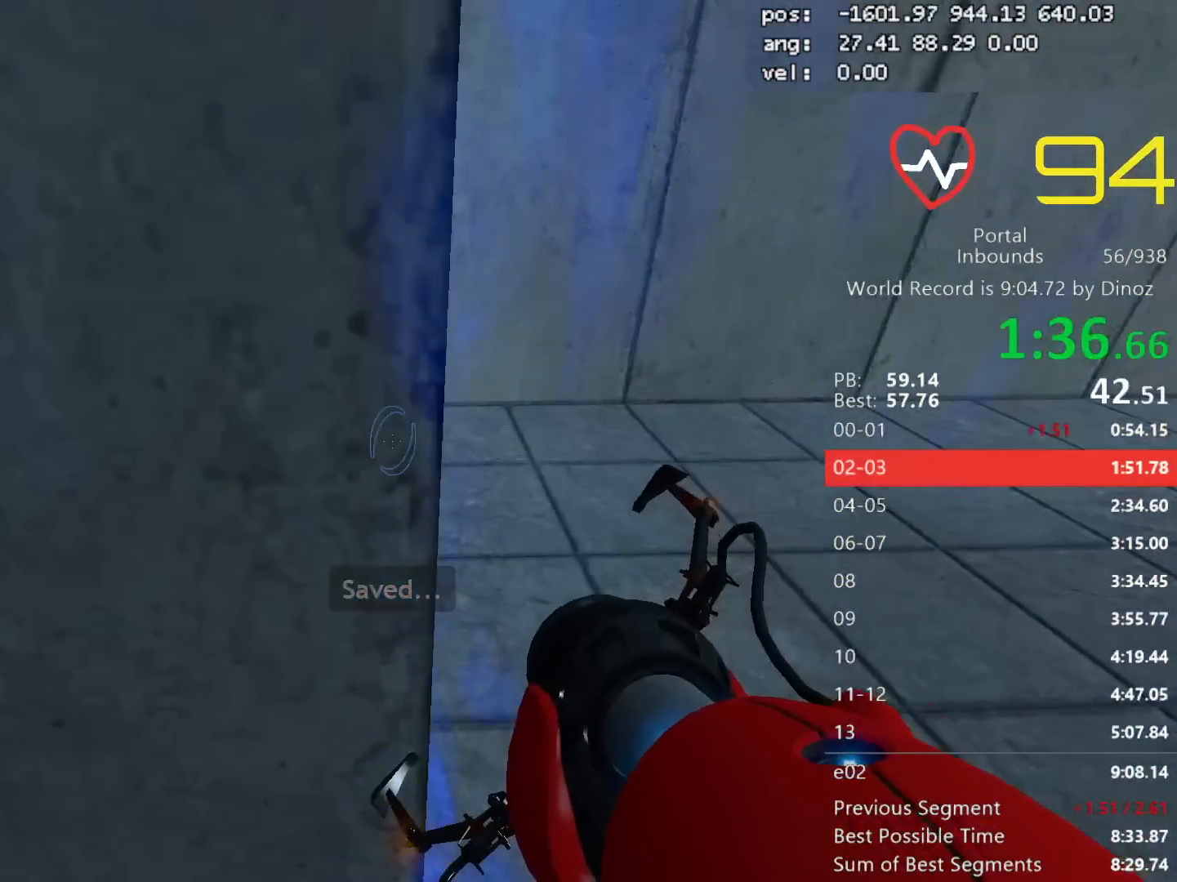
{"keys": [], "mouse": [], "events": [[100, "e", "up"]]}
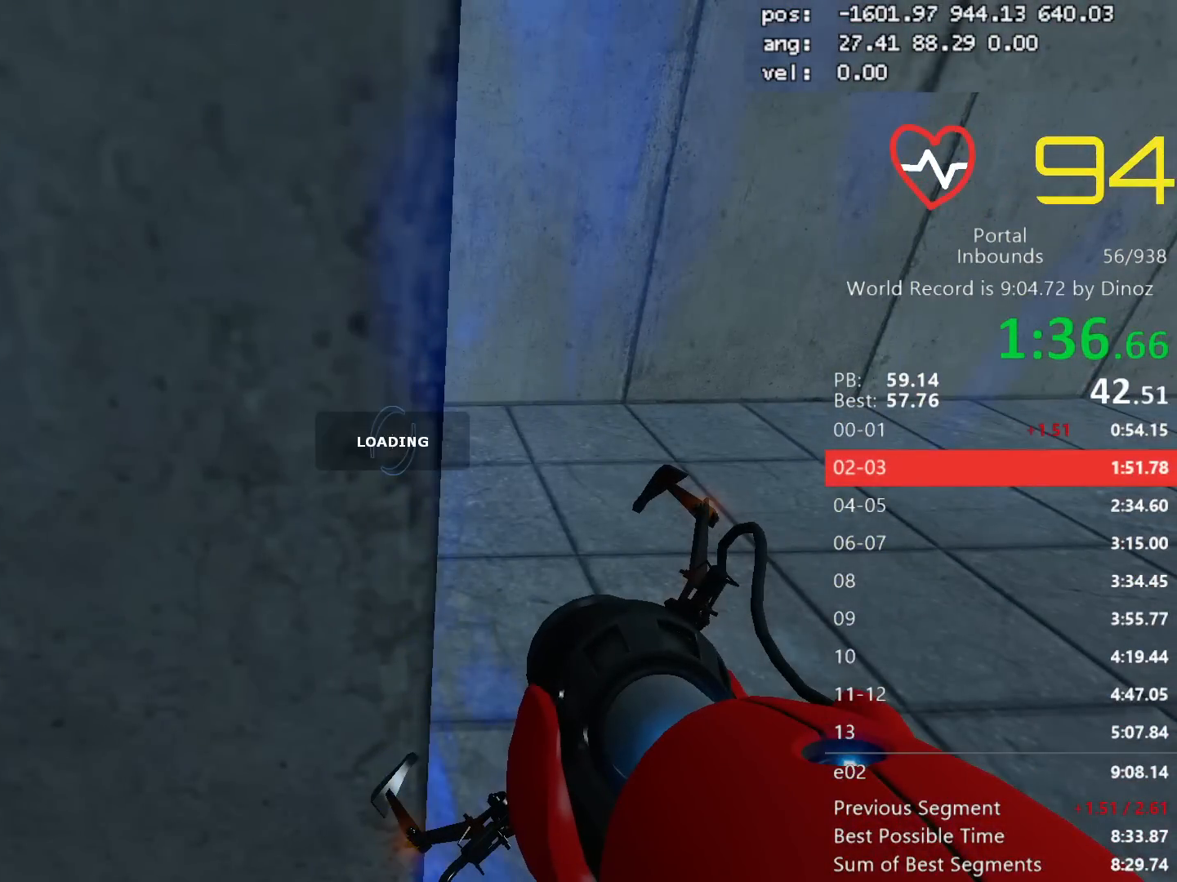
{"keys": ["w"], "mouse": [], "events": [[67, "s", "down"], [167, "a", "down"], [200, "s", "up"], [300, "w", "down"], [350, "a", "up"]]}
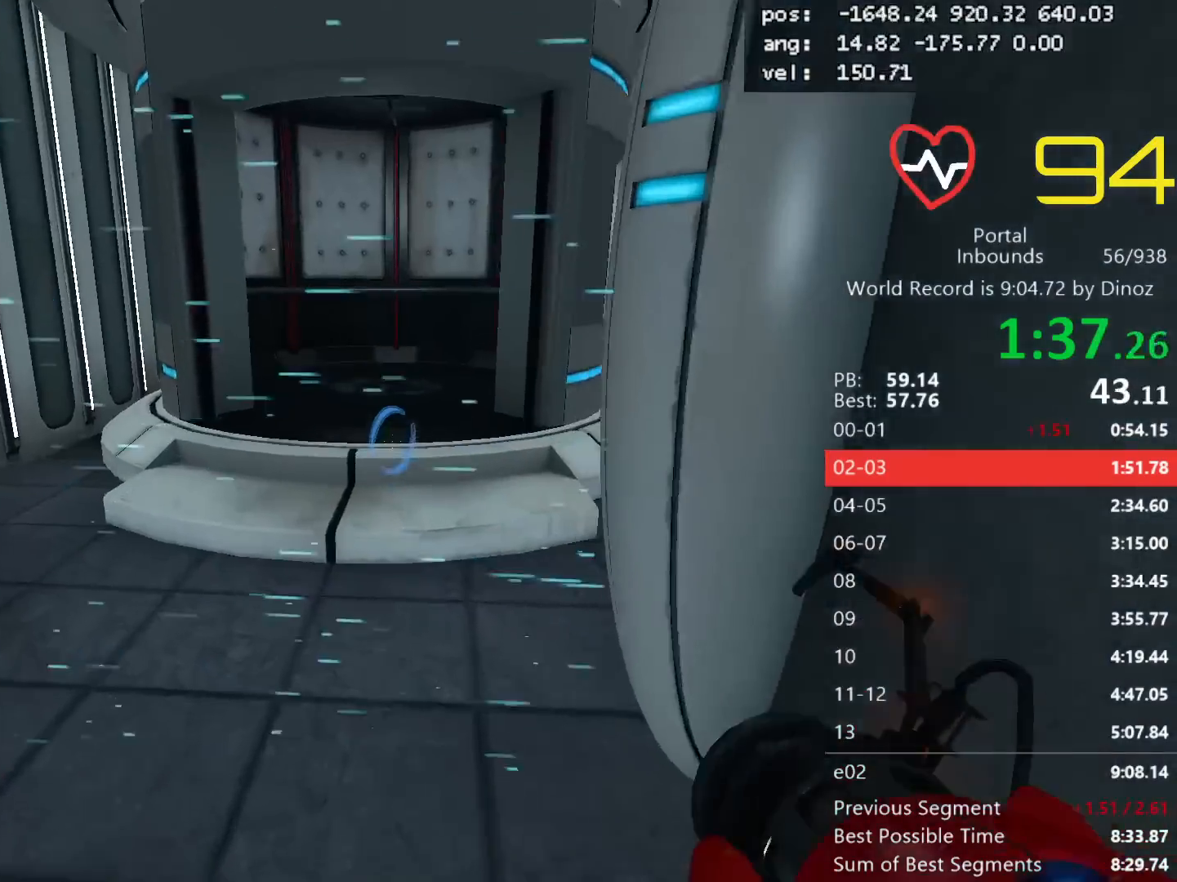
{"keys": ["d", "shift"], "mouse": []}
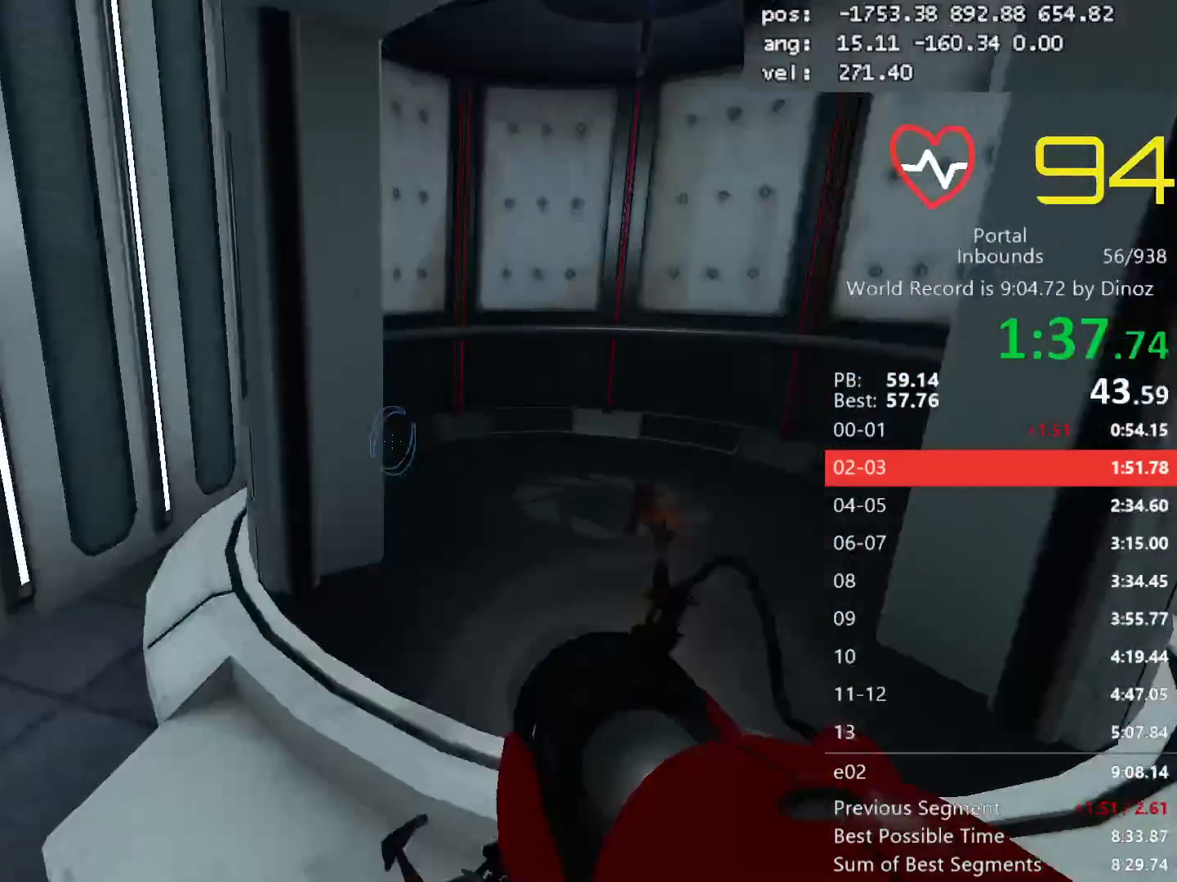
{"keys": ["d", "shift"], "mouse": [], "events": [[183, "mouse_wheel_up", "down"], [233, "s", "down"], [283, "a", "down"], [283, "d", "up"], [333, "s", "up"], [417, "mouse_wheel_up", "up"], [433, "a", "up"], [433, "d", "down"]]}
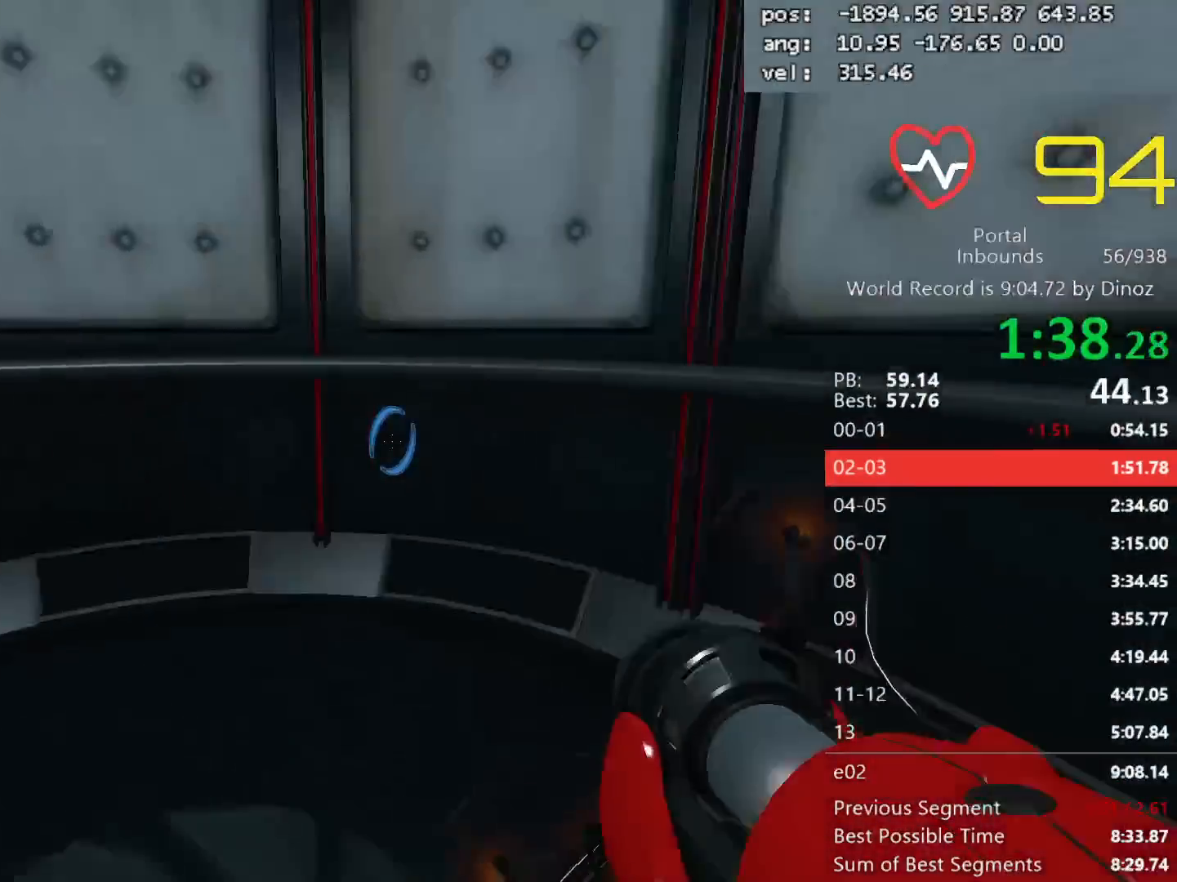
{"keys": ["w"], "mouse": [], "events": [[67, "d", "up"], [67, "shift", "up"], [400, "w", "down"]]}